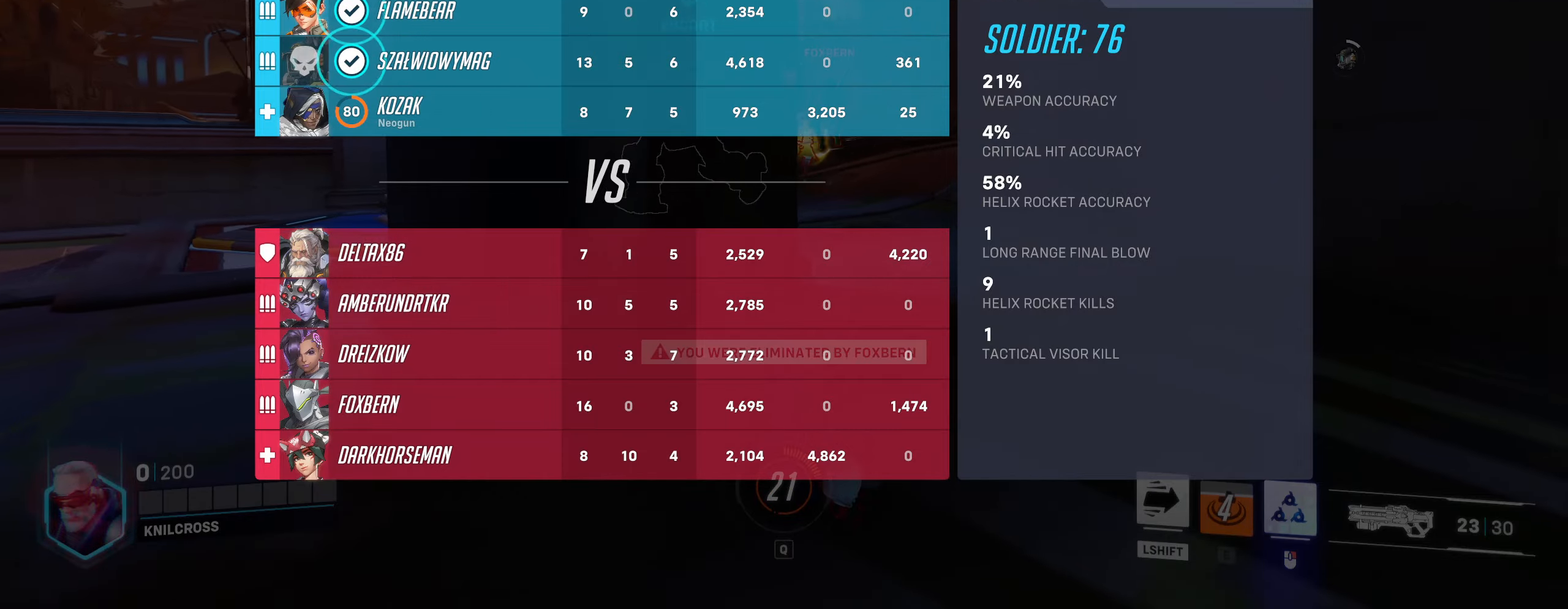
Gameplay with keyboard and mouse; each line is a JSON object with the keys and mouse buttons held at the frame after it. "events" lists presses ("down") and releases ("up") of "a", "alt", "ctrl", "d", "e", "f", "q", "r", "s", "shift", "space", "w", "mouse_left", "mouse_wheel", "mouse_right", "mouse_mb4" and "mouse_mb5" between this image and that frame as [ms after this image, input, new state], when the widget could be followed in between. "mouse_left", "mouse_wheel", "mouse_right", "mouse_mb4", "mouse_mb5" = the "left", "wheel", "right", "mb4", "mb5" buttons of the "mouse" list. No other keys are recorded. "wheel" means that the mouse wheel is clicked or scrolled. Mouse movement is not recorded.
{"keys": [], "mouse": [], "events": []}
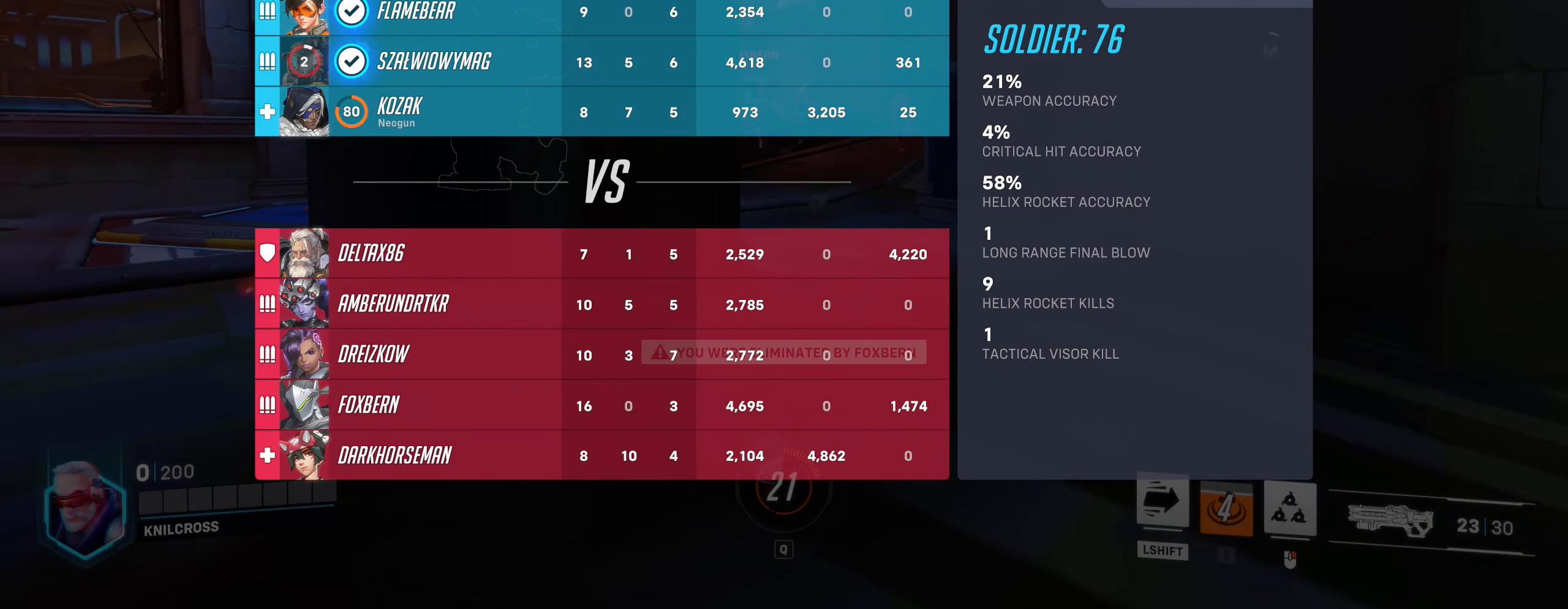
{"keys": [], "mouse": [], "events": []}
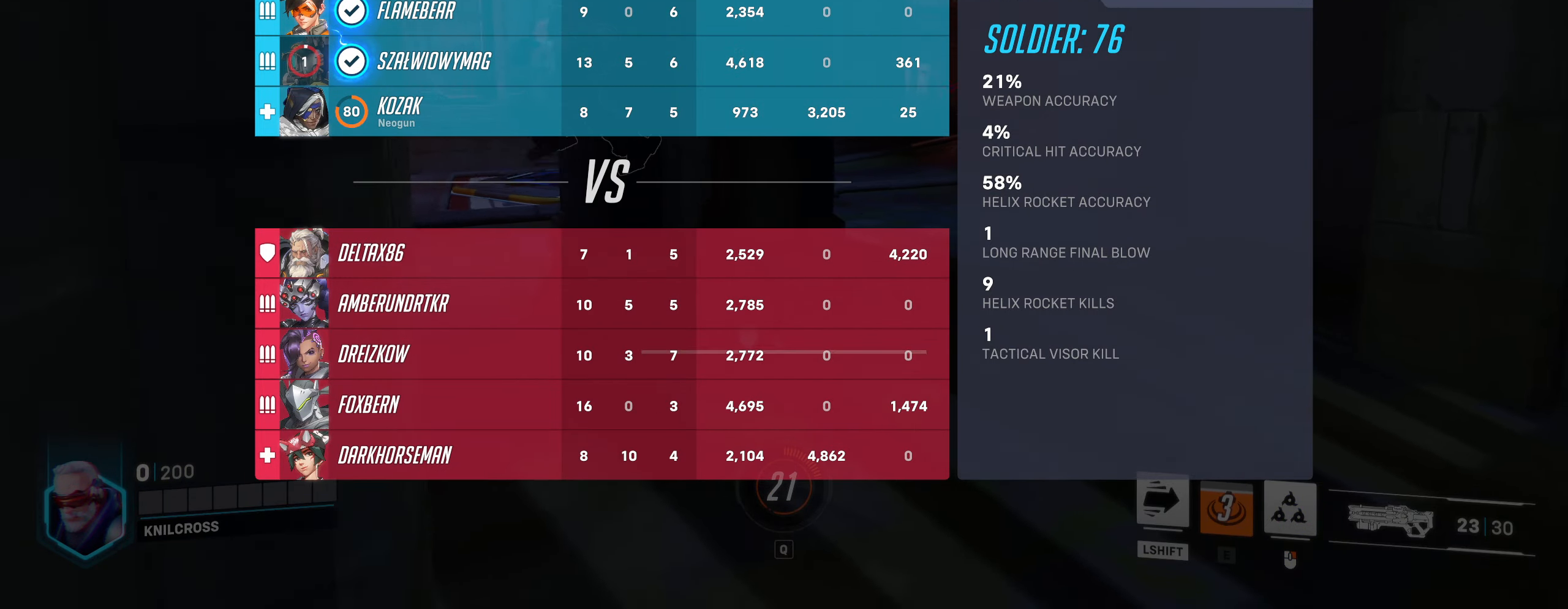
{"keys": [], "mouse": [], "events": []}
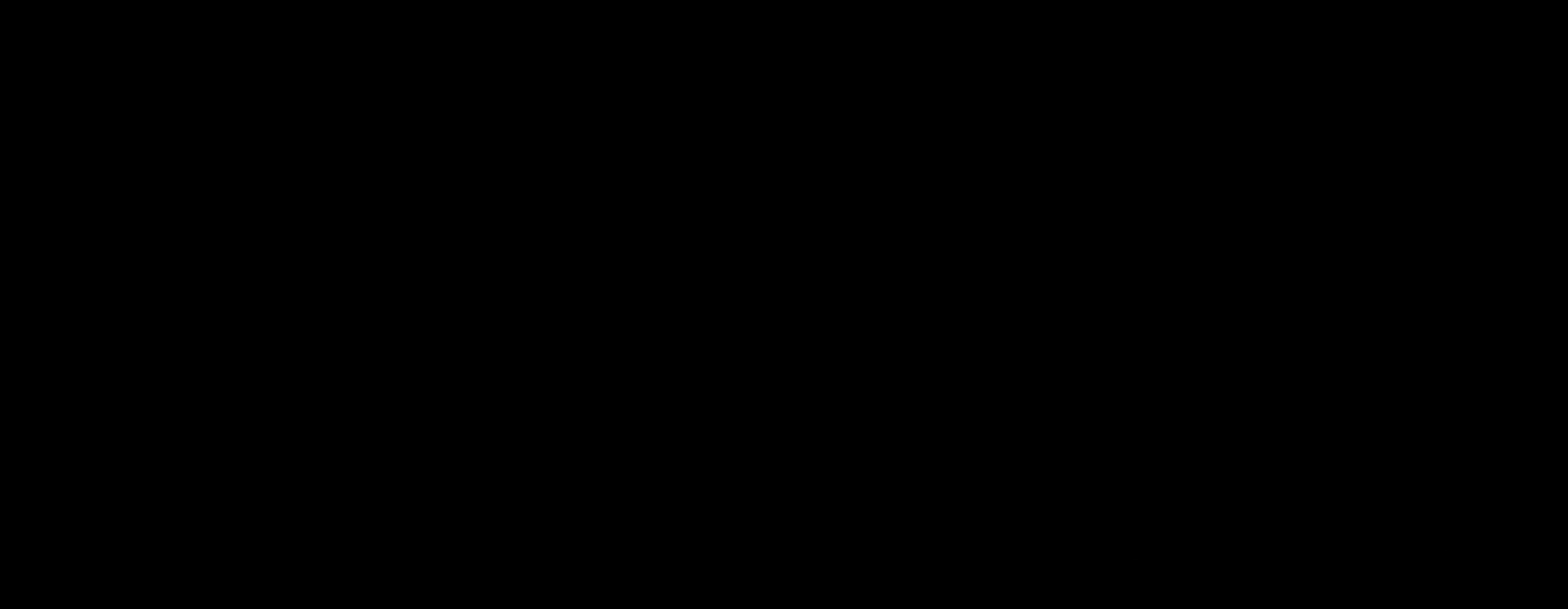
{"keys": [], "mouse": [], "events": []}
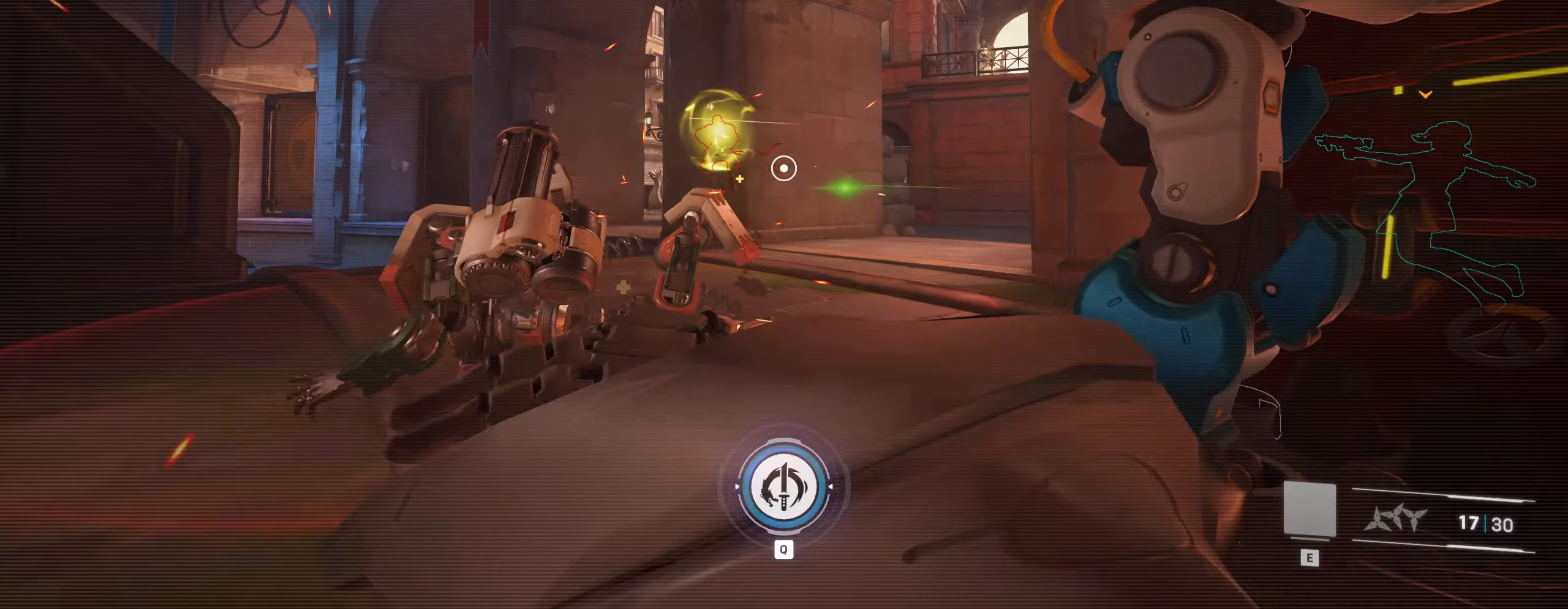
{"keys": [], "mouse": ["left"], "events": [[433, "mouse_left", "down"]]}
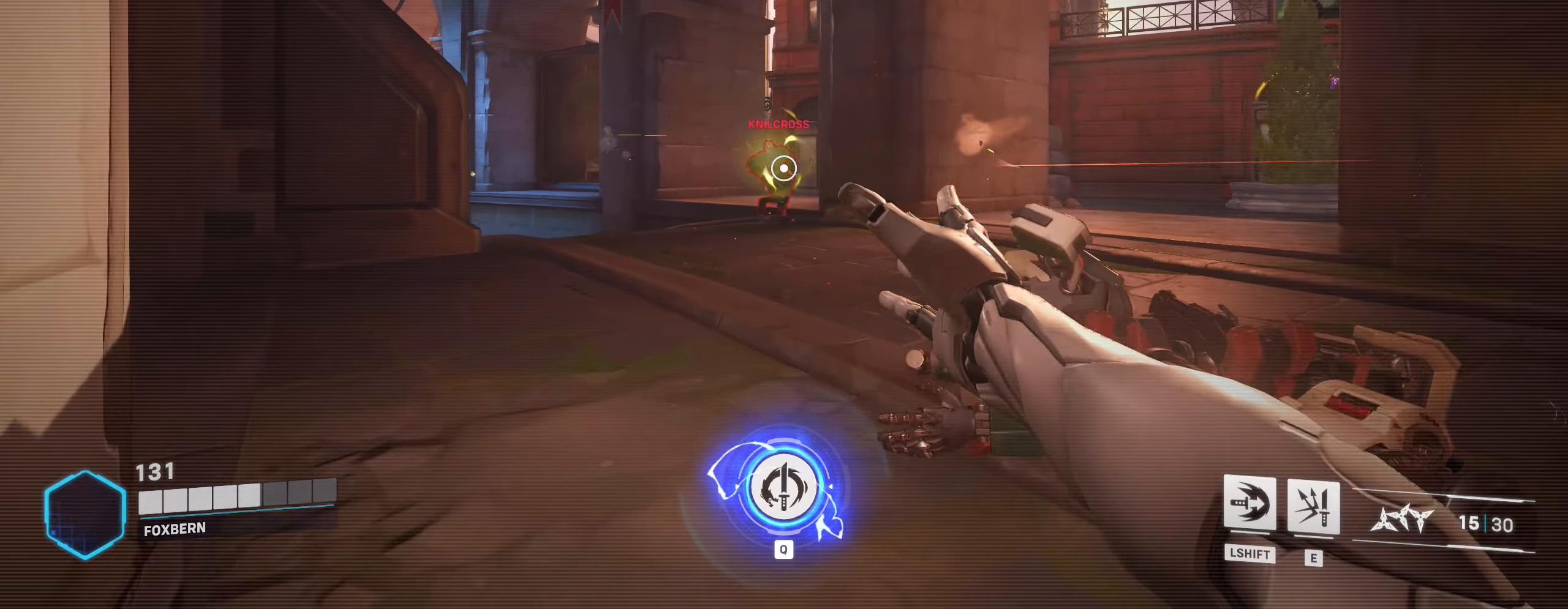
{"keys": [], "mouse": [], "events": [[50, "space", "down"], [100, "mouse_left", "up"], [117, "space", "up"]]}
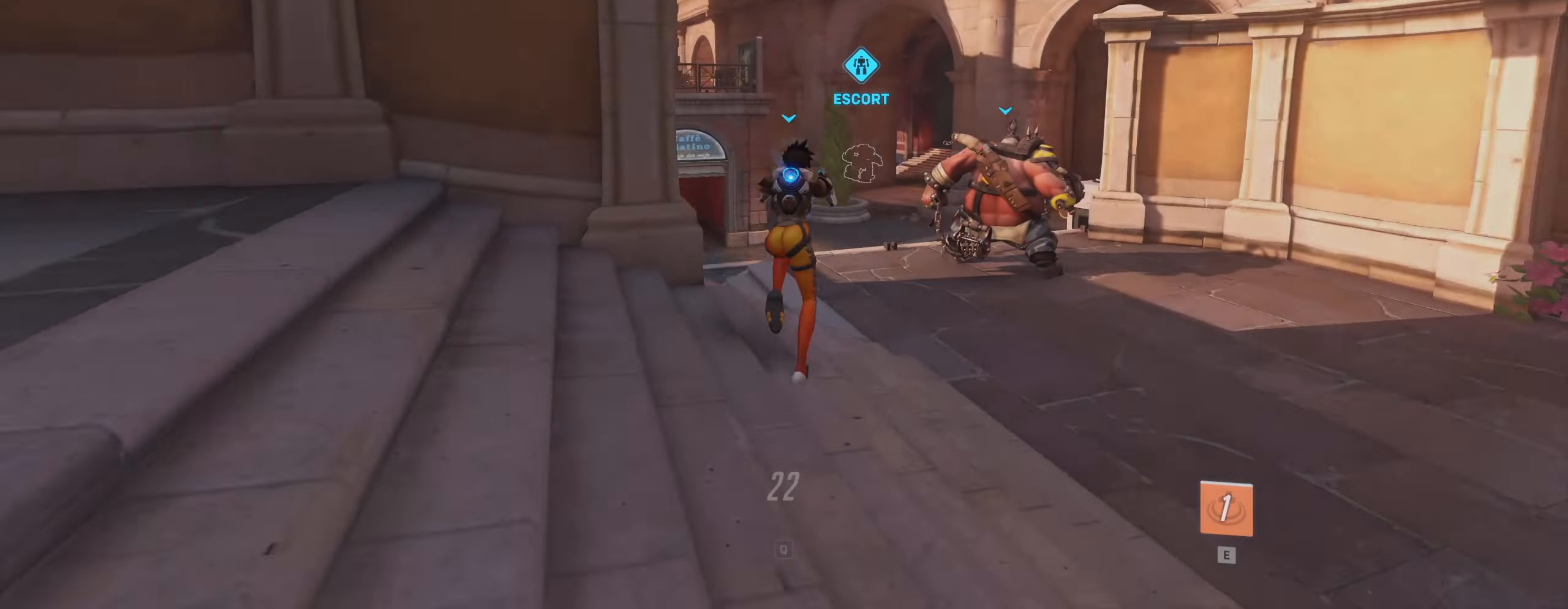
{"keys": [], "mouse": [], "events": [[317, "s", "down"], [450, "s", "up"]]}
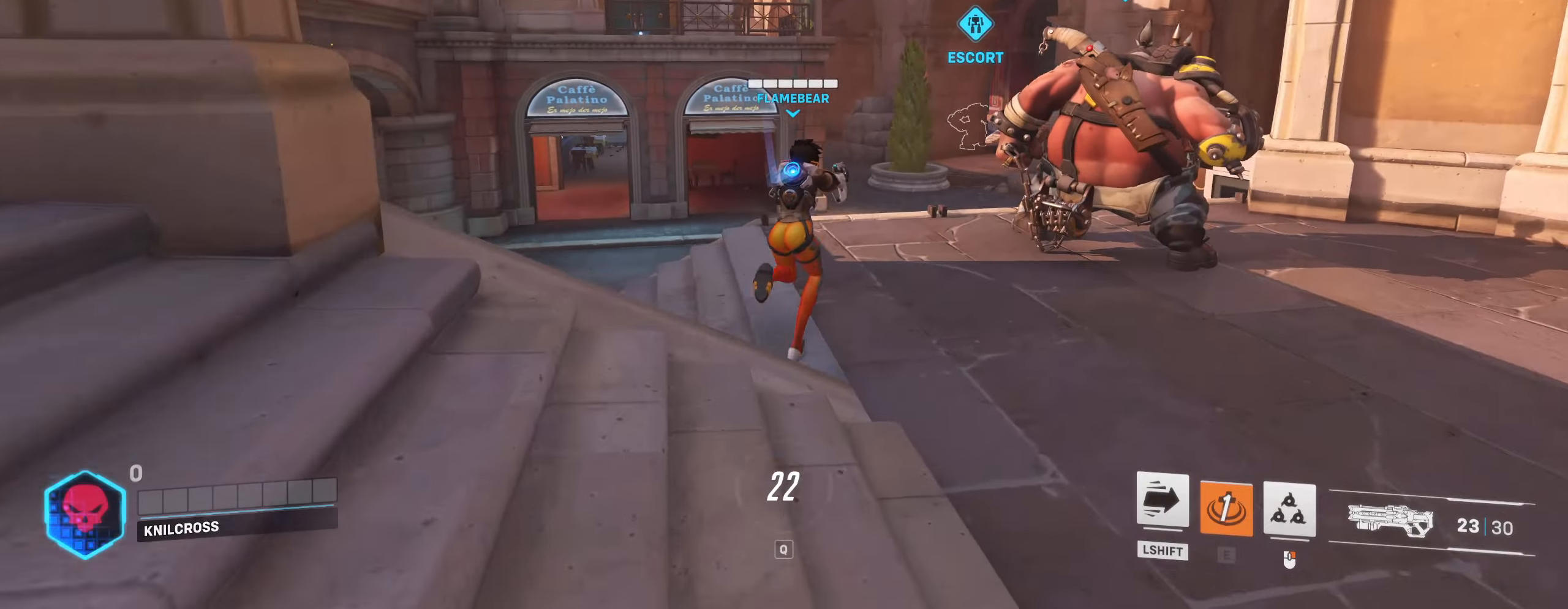
{"keys": [], "mouse": [], "events": [[433, "a", "down"], [500, "a", "up"]]}
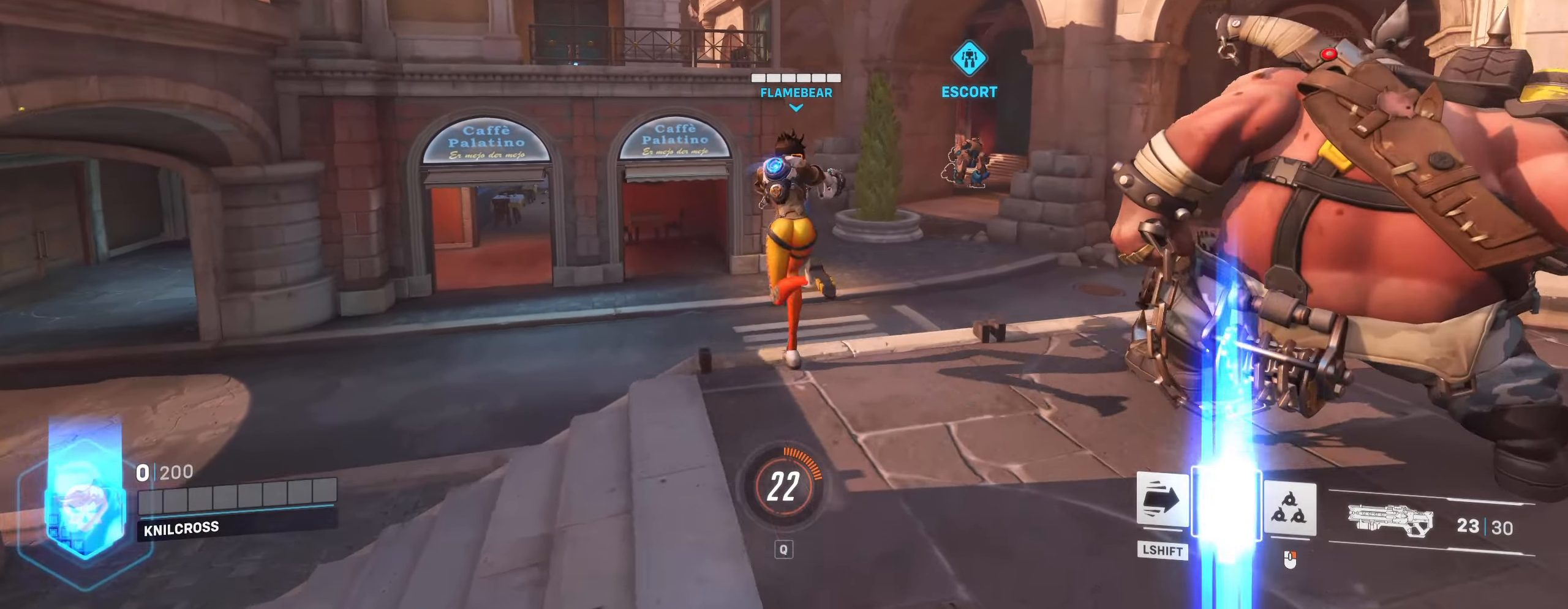
{"keys": [], "mouse": [], "events": []}
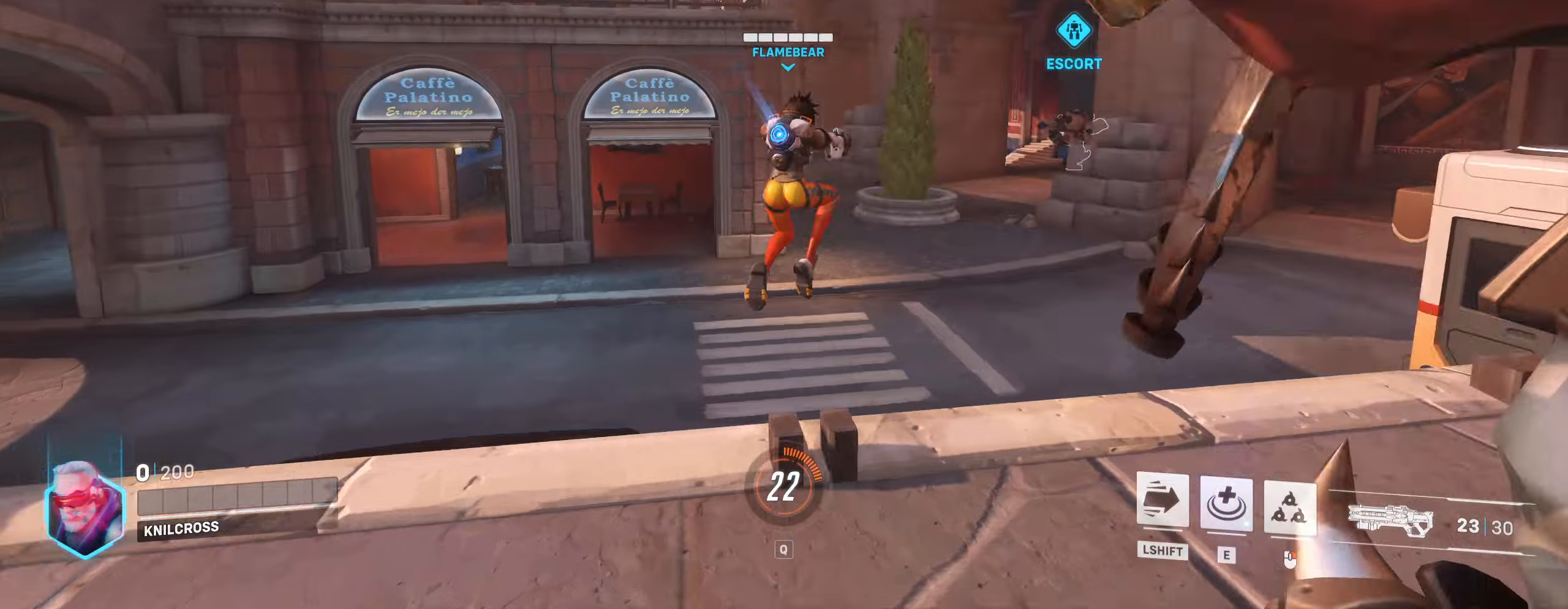
{"keys": [], "mouse": [], "events": [[17, "s", "down"], [200, "s", "up"]]}
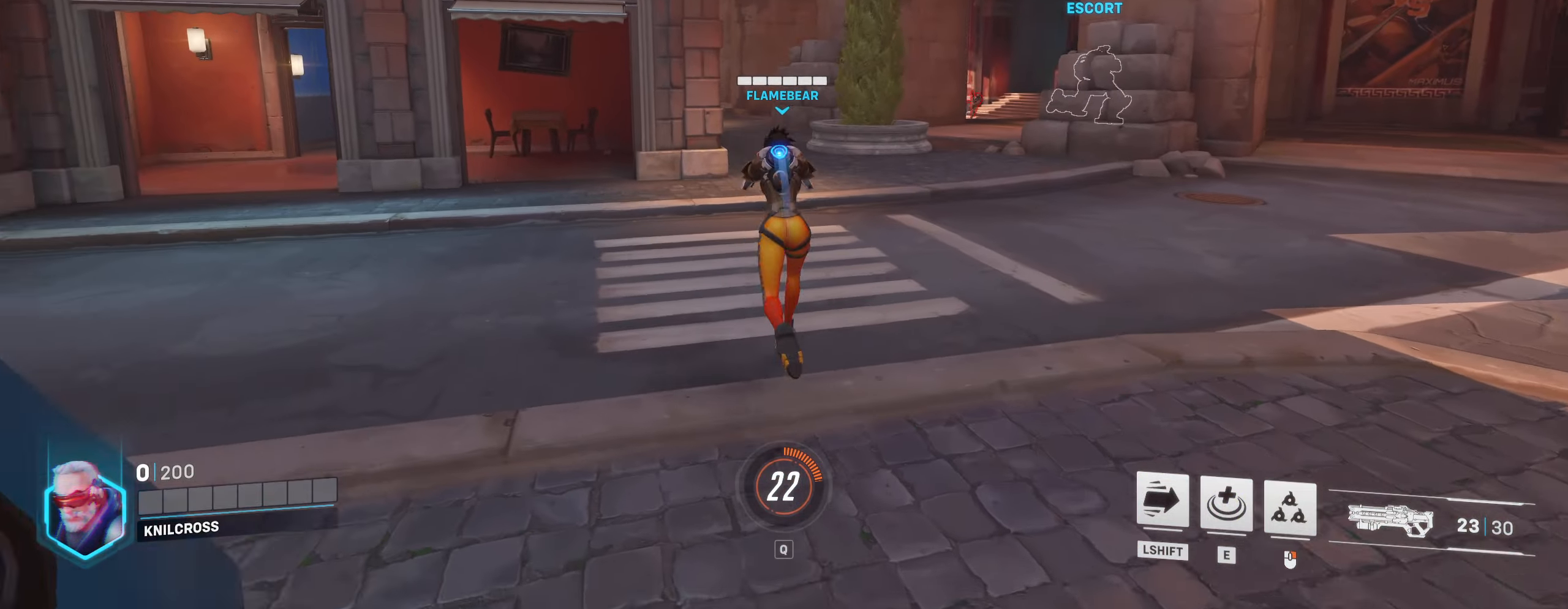
{"keys": [], "mouse": [], "events": []}
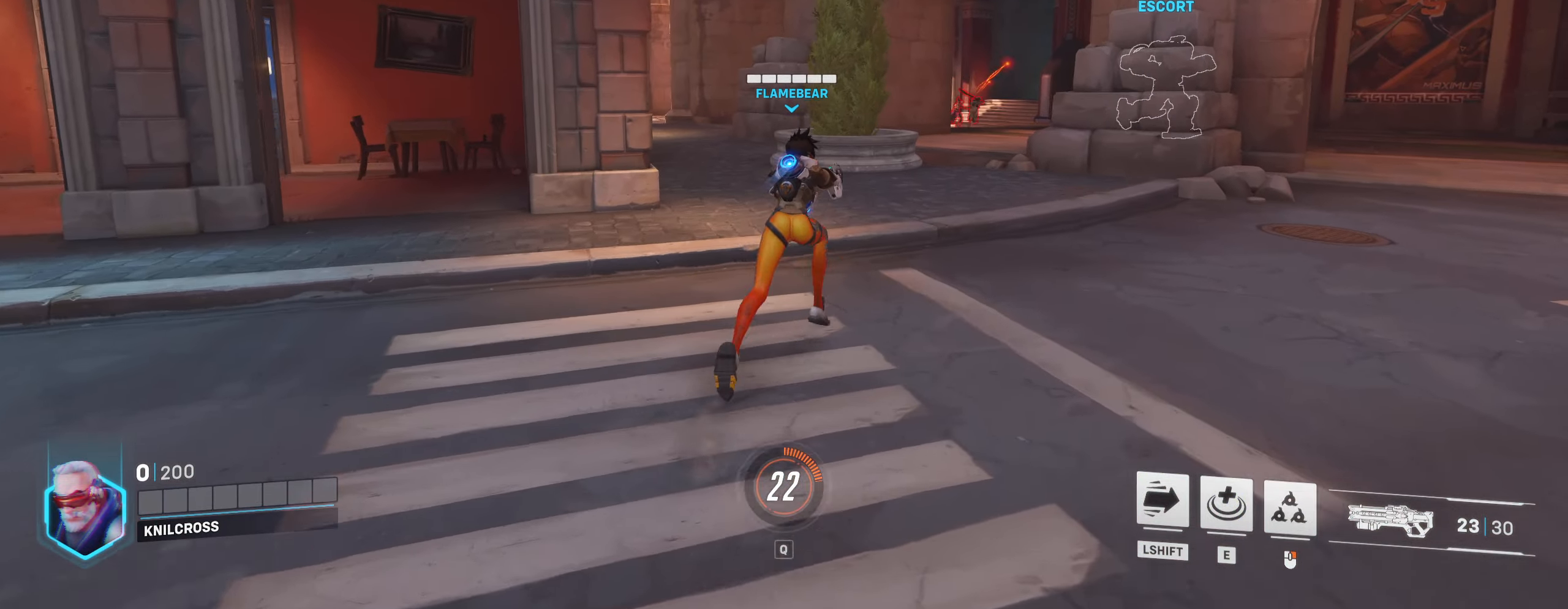
{"keys": [], "mouse": [], "events": []}
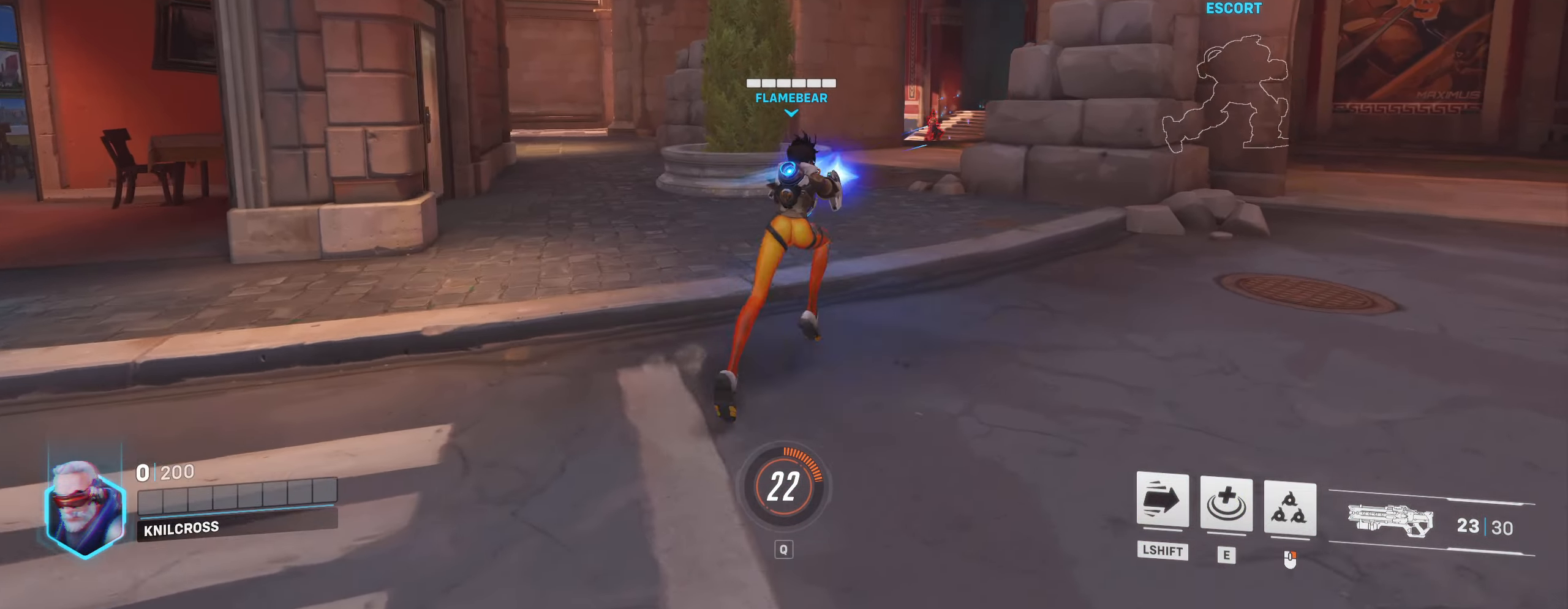
{"keys": [], "mouse": [], "events": []}
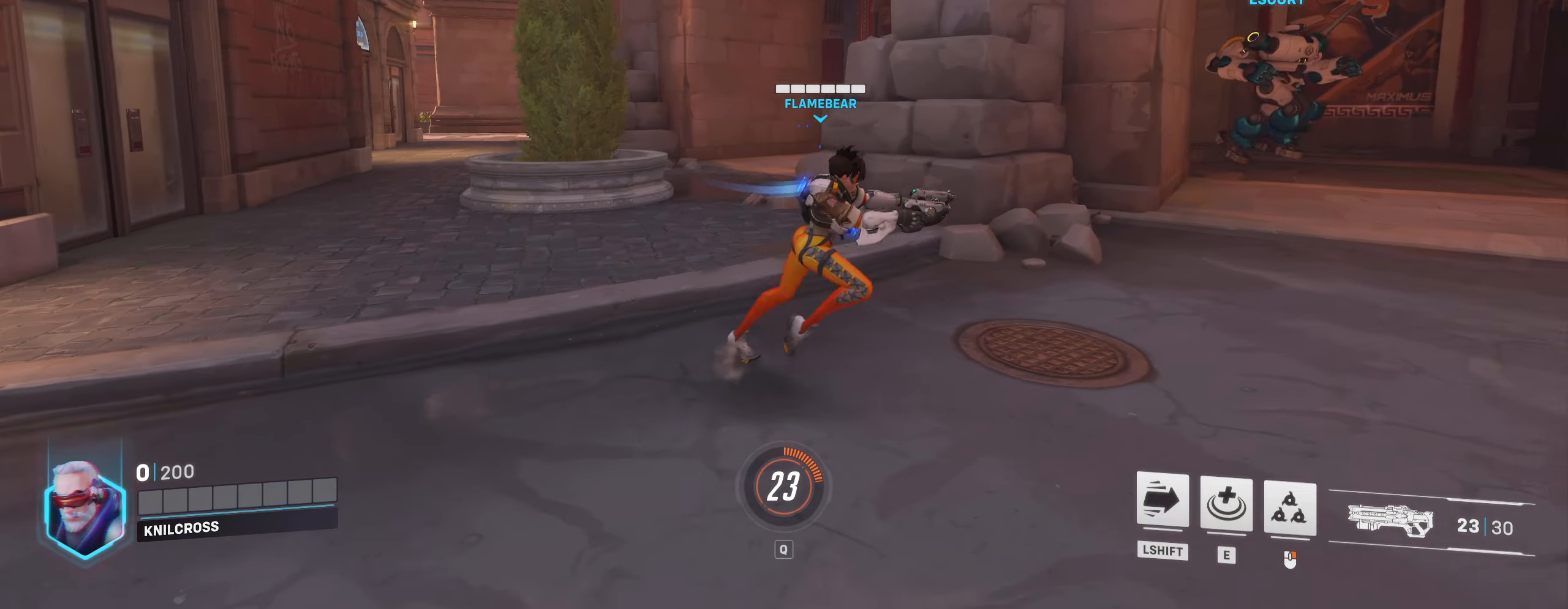
{"keys": [], "mouse": [], "events": []}
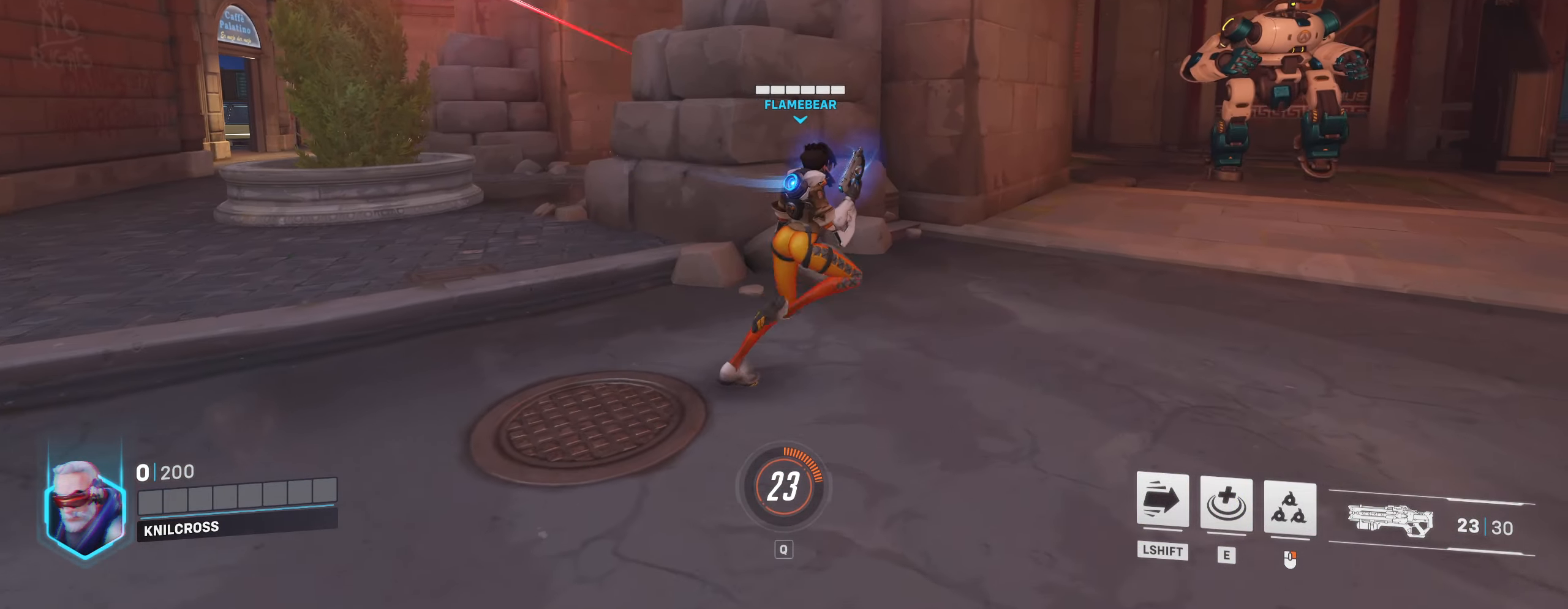
{"keys": ["w"], "mouse": [], "events": [[67, "mouse_left", "down"], [67, "space", "down"], [100, "f", "down"], [100, "s", "down"], [150, "f", "up"], [200, "mouse_left", "up"], [200, "space", "up"], [267, "s", "up"], [434, "w", "down"]]}
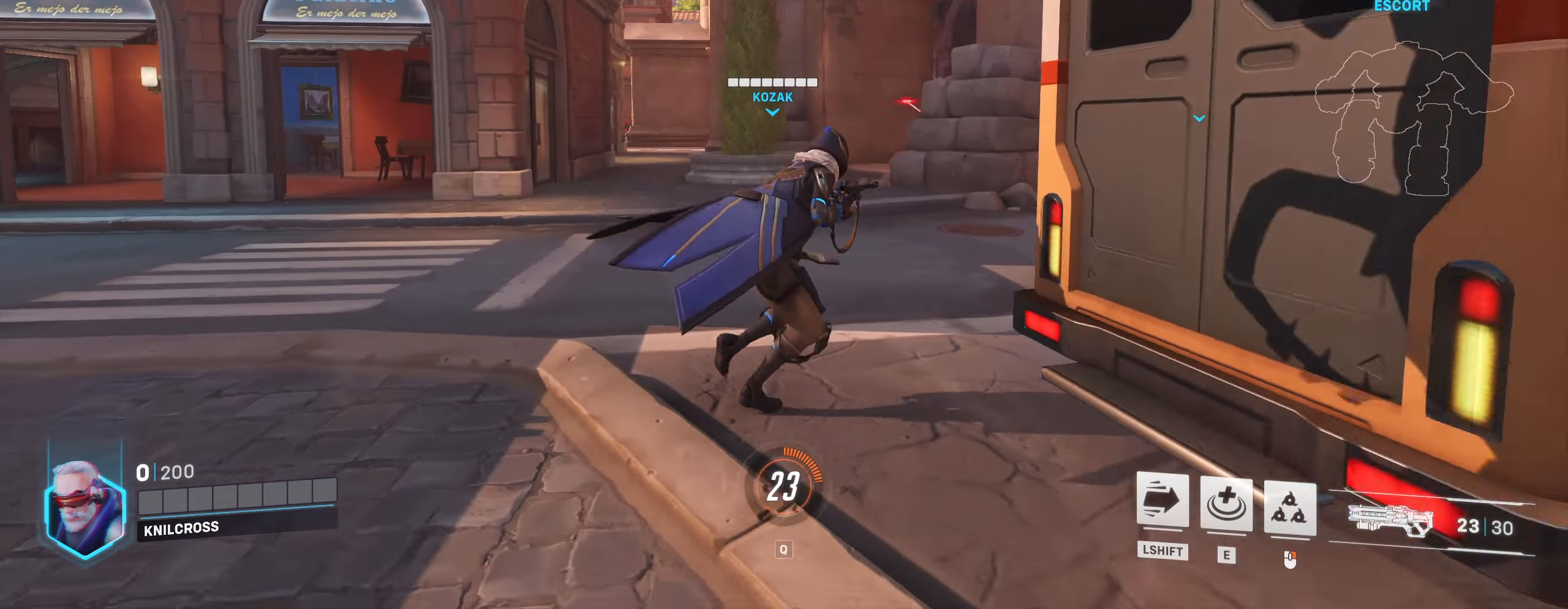
{"keys": ["w"], "mouse": [], "events": []}
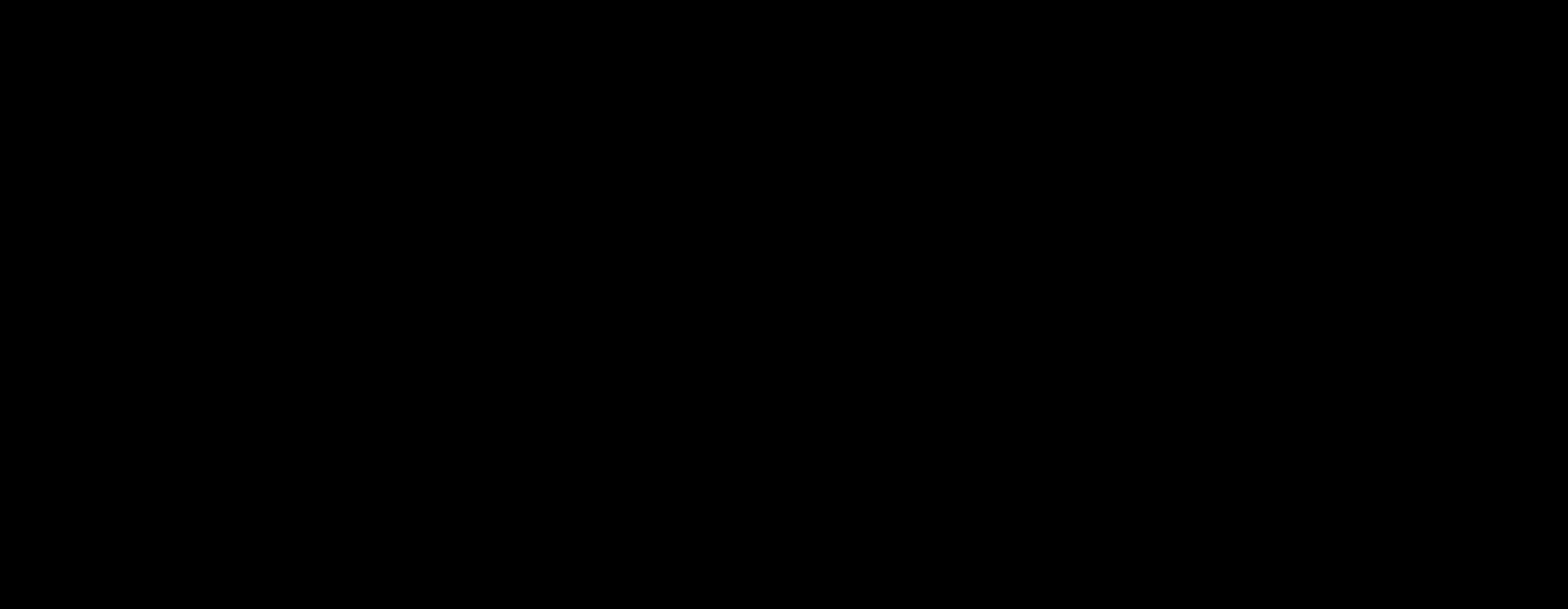
{"keys": ["shift", "w"], "mouse": [], "events": [[467, "shift", "down"]]}
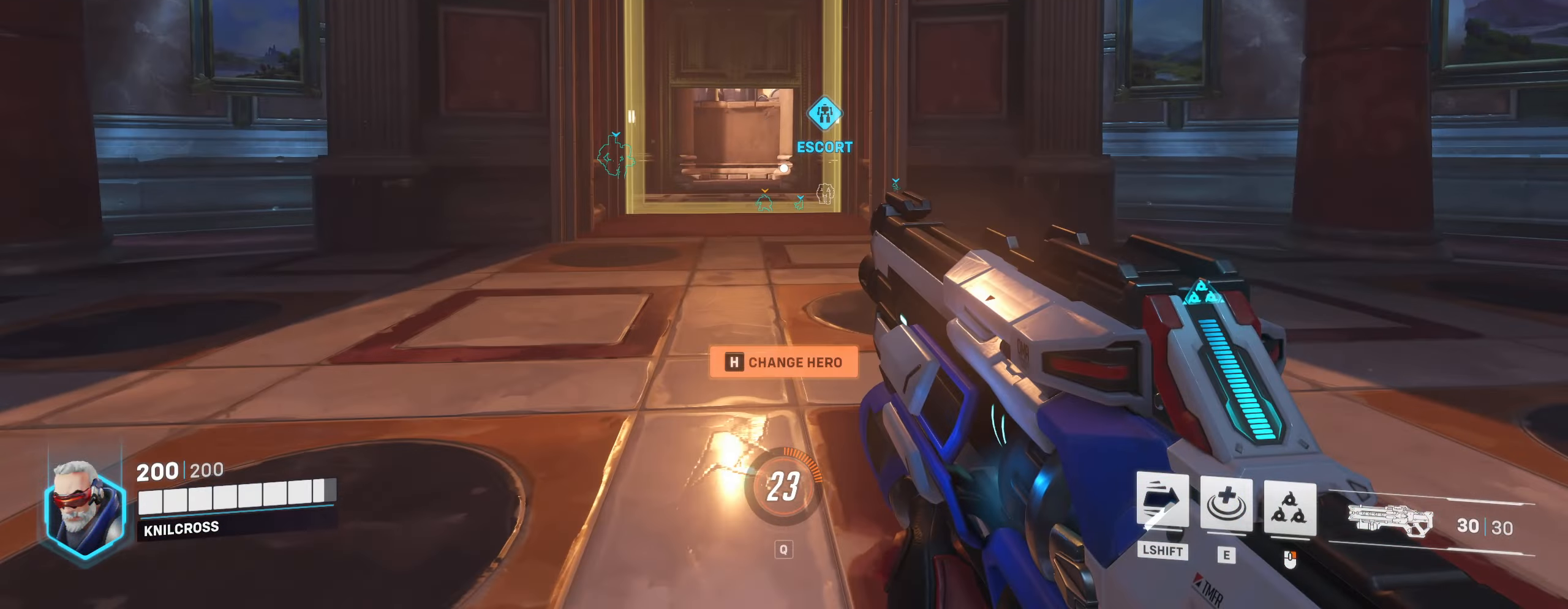
{"keys": ["shift", "w"], "mouse": [], "events": [[84, "shift", "up"], [467, "shift", "down"]]}
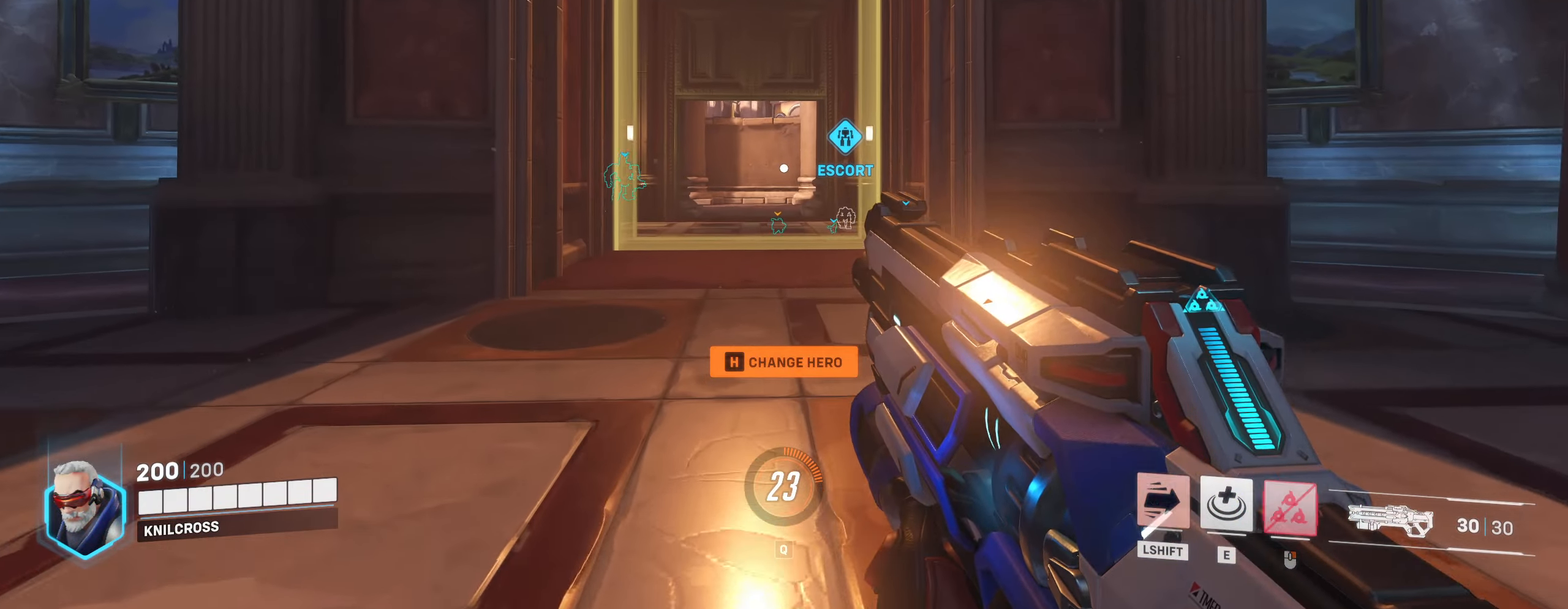
{"keys": ["w"], "mouse": [], "events": [[84, "shift", "up"]]}
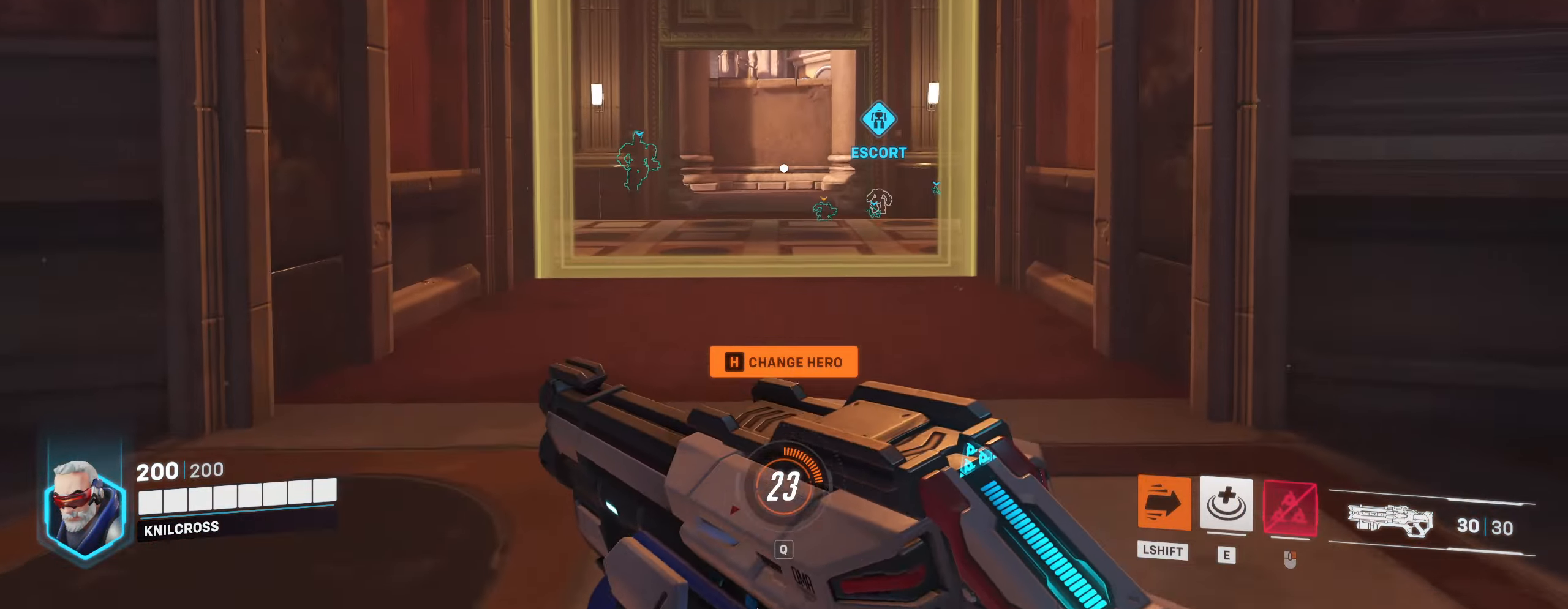
{"keys": ["w"], "mouse": [], "events": []}
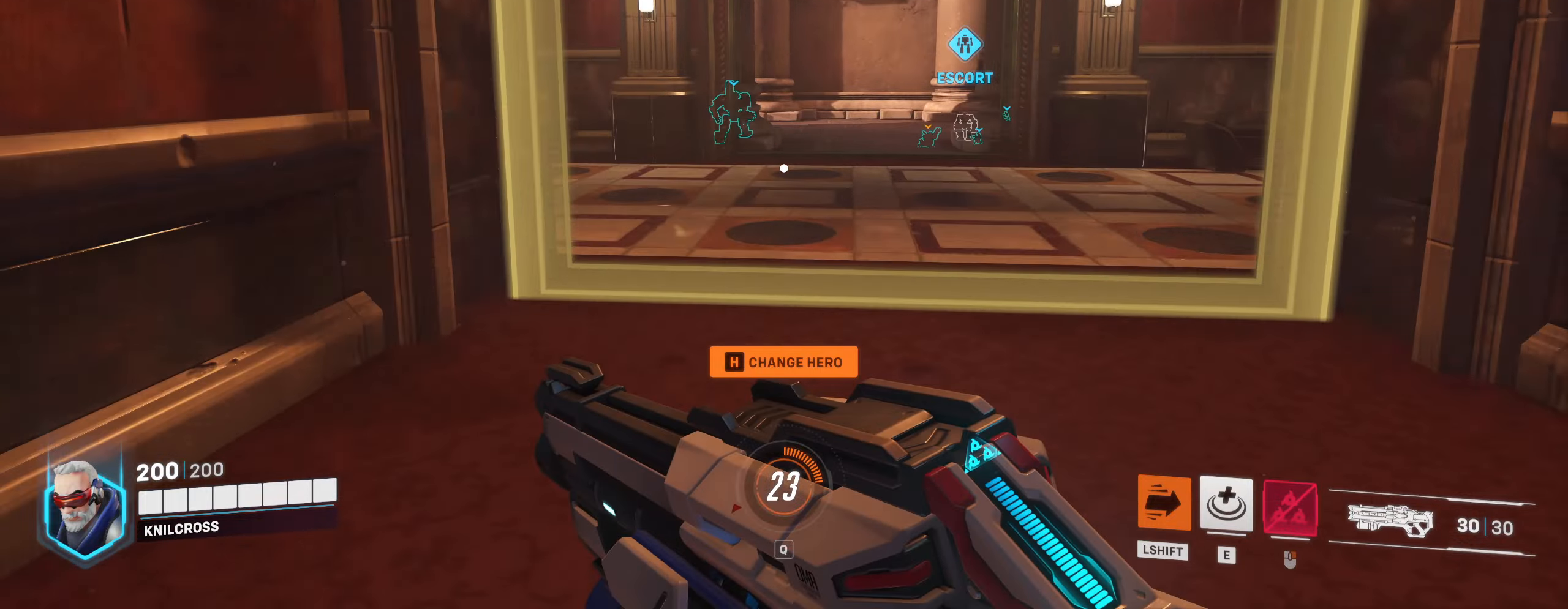
{"keys": ["w"], "mouse": [], "events": []}
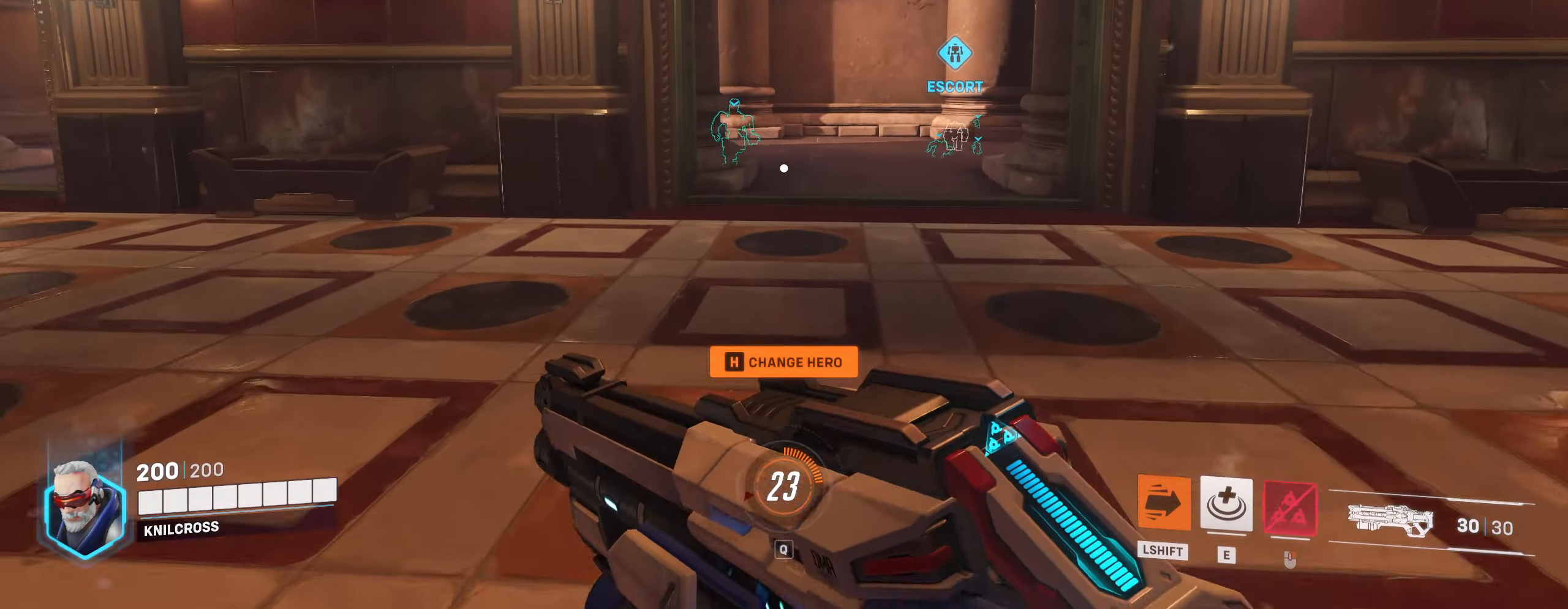
{"keys": ["w"], "mouse": [], "events": []}
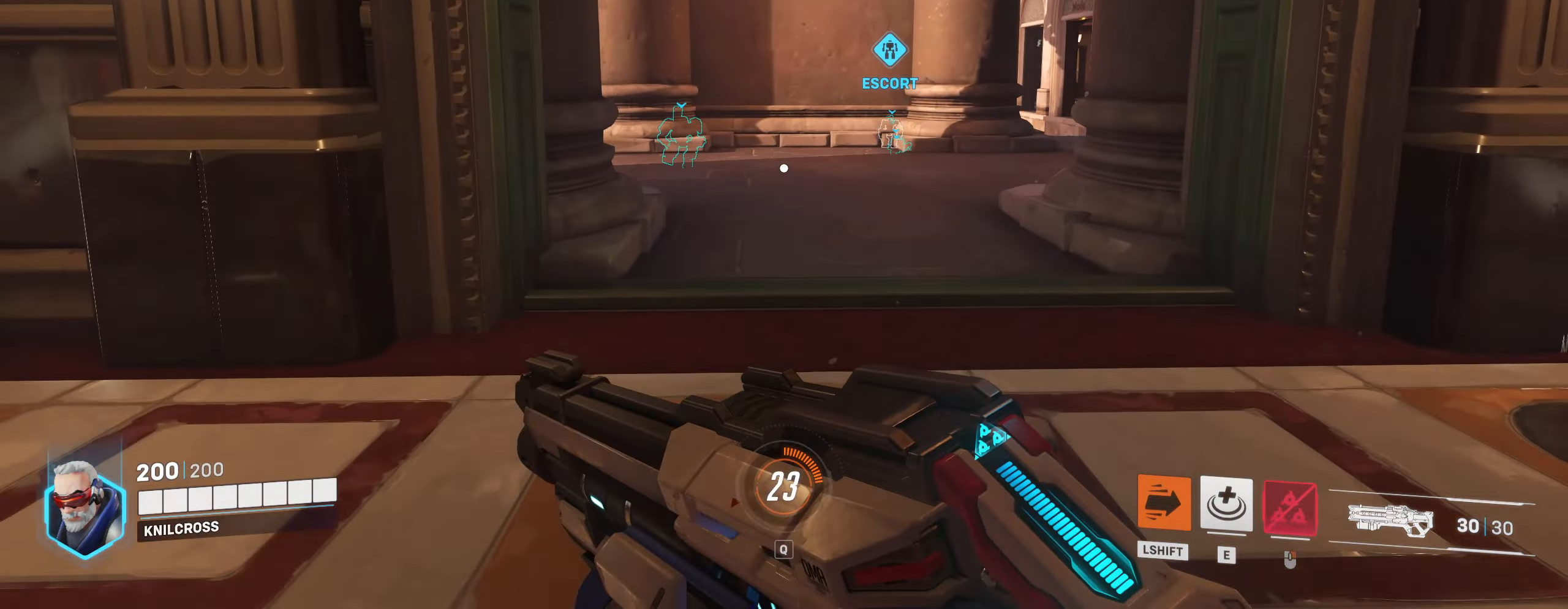
{"keys": ["w"], "mouse": [], "events": []}
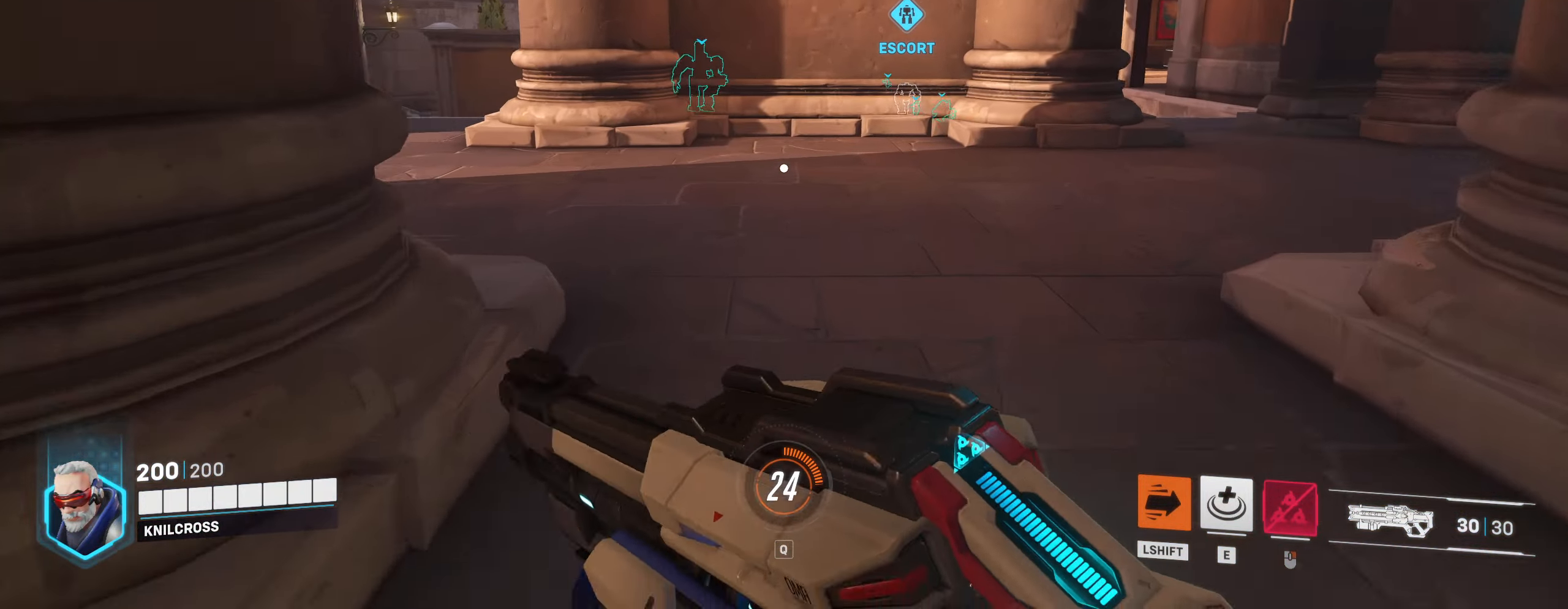
{"keys": ["w"], "mouse": [], "events": [[166, "space", "down"], [283, "space", "up"]]}
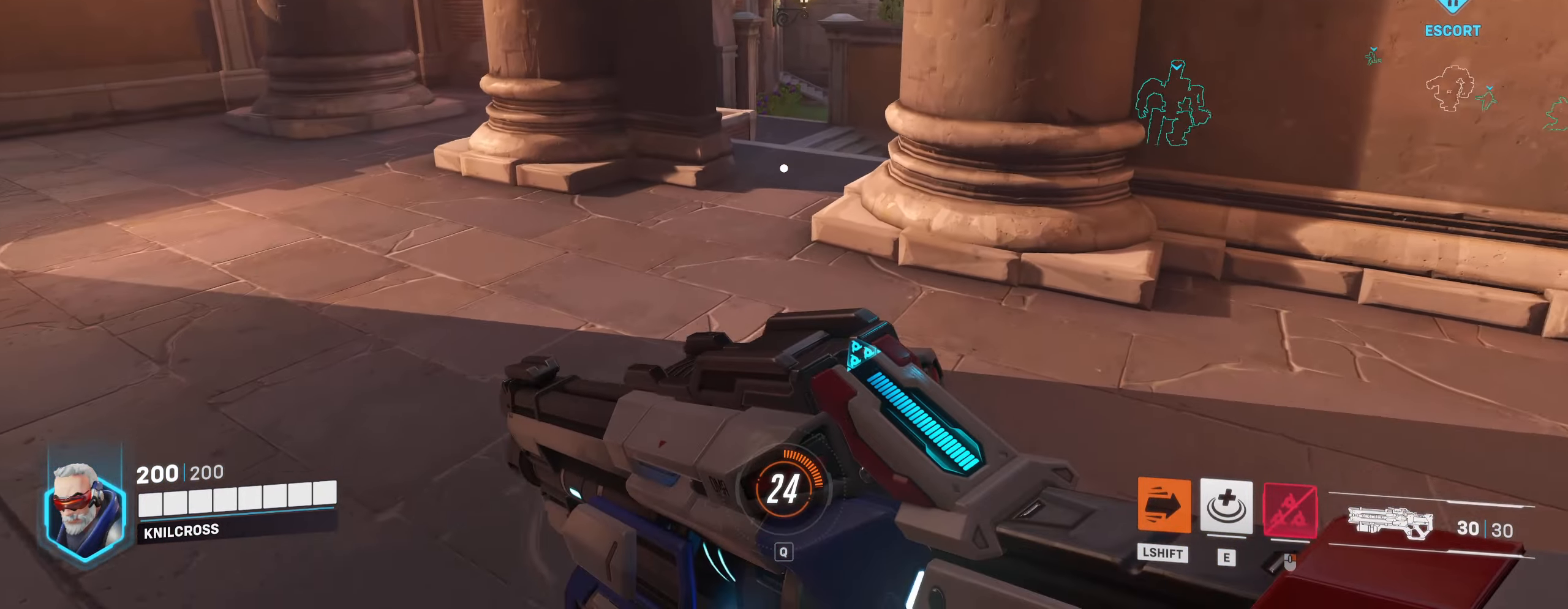
{"keys": ["w"], "mouse": [], "events": []}
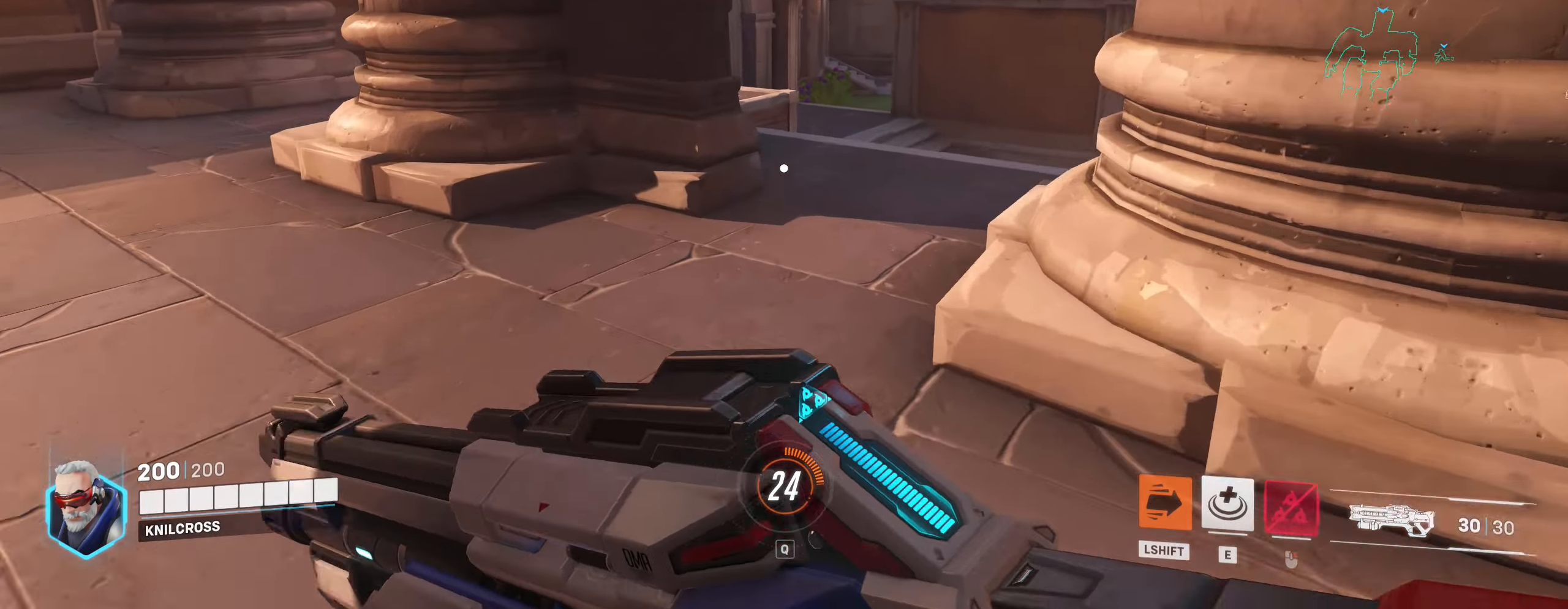
{"keys": ["w"], "mouse": [], "events": [[216, "space", "down"], [333, "space", "up"]]}
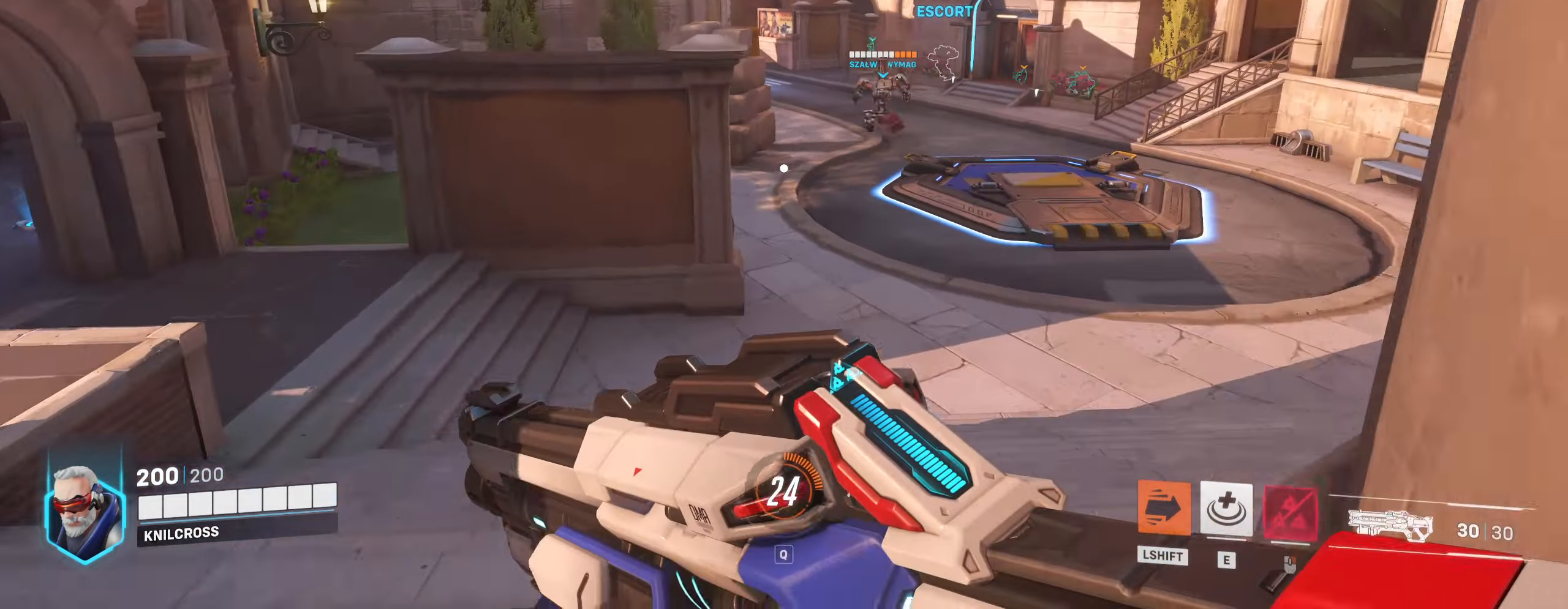
{"keys": ["r", "w"], "mouse": []}